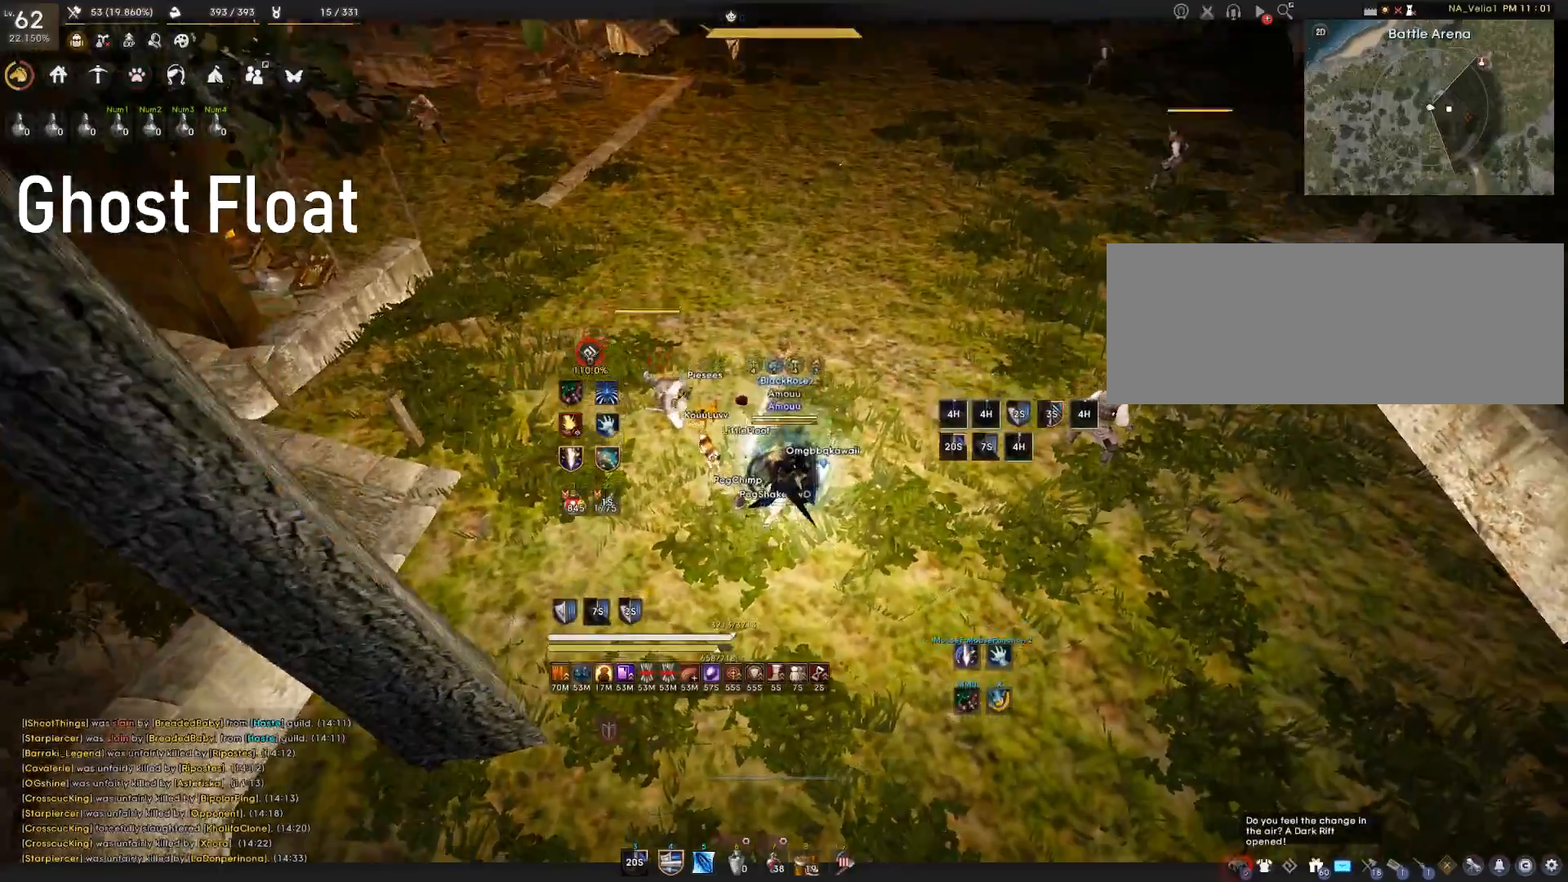
Gameplay with keyboard and mouse; each line is a JSON object with the keys and mouse buttons held at the frame after it. "events" lists presses ("down") and releases ("up") of "a", "c", "d", "e", "f", "q", "s", "shift", "space", "tab", "w", "mouse_left" and "mouse_right" between this image and that frame as [ms after this image, input, new state], when the widget could be followed in between. "mouse_left", "mouse_right" = the "left", "right" buttons of the "mouse" list. No other keys are recorded. Mouse movement is not recorded.
{"keys": [], "mouse": [], "events": []}
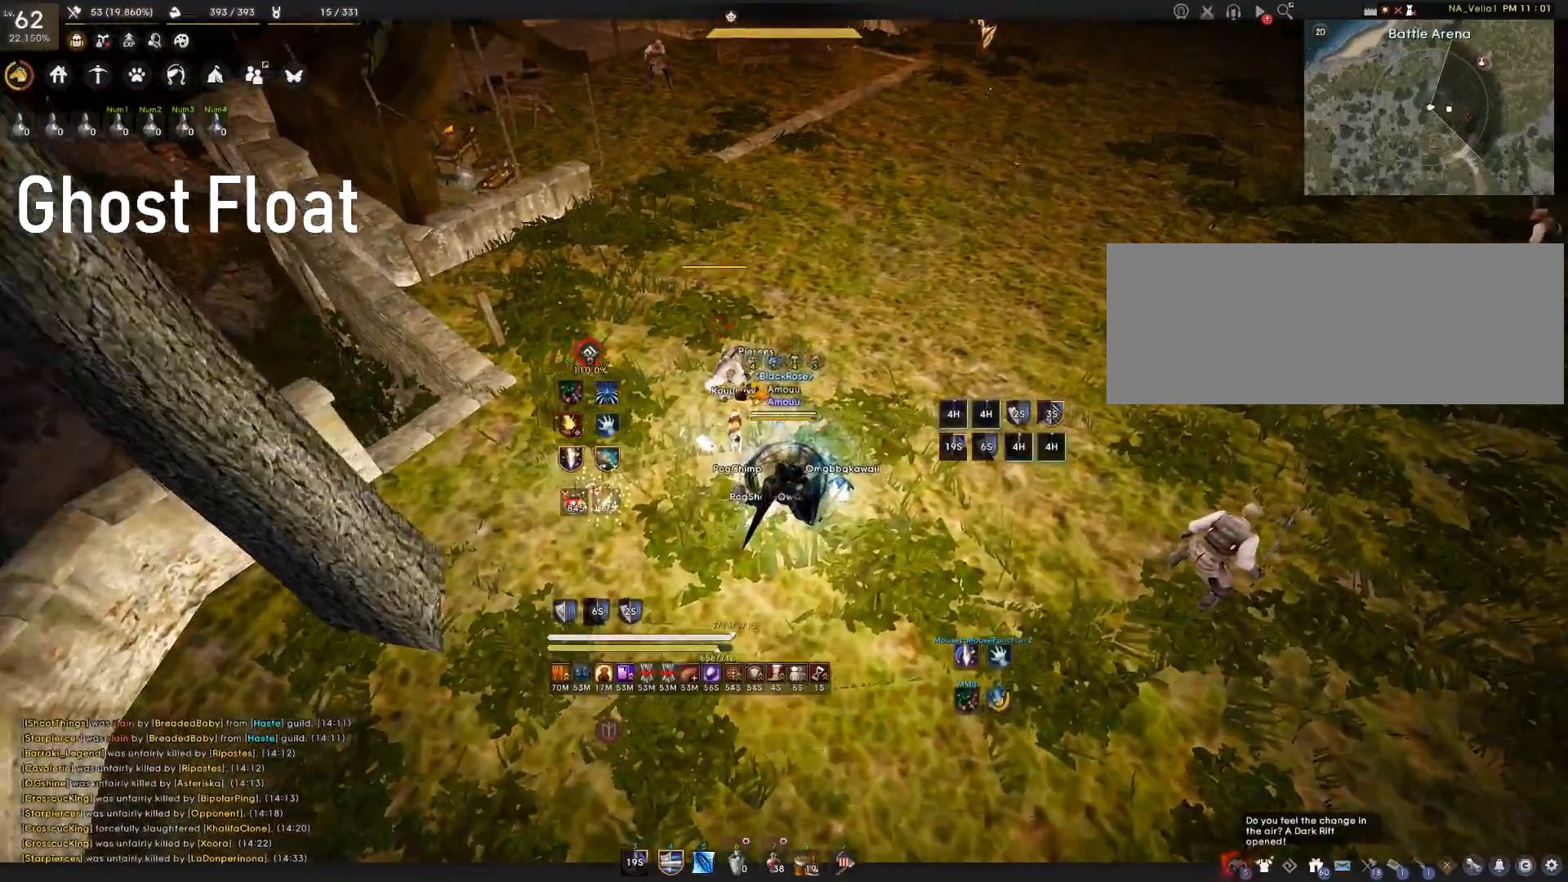
{"keys": [], "mouse": [], "events": []}
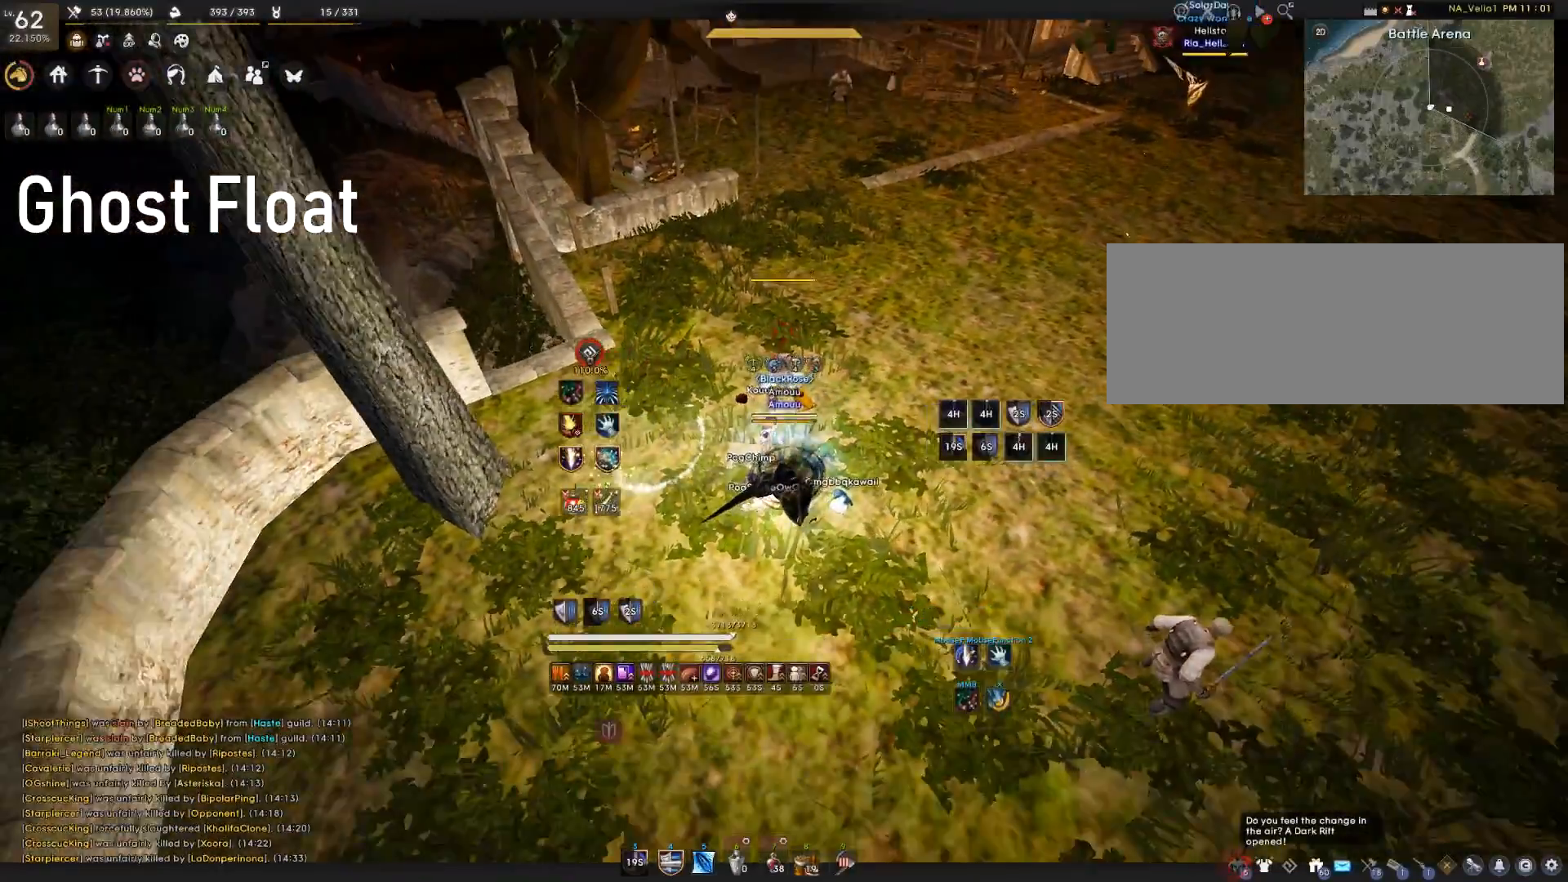
{"keys": [], "mouse": [], "events": []}
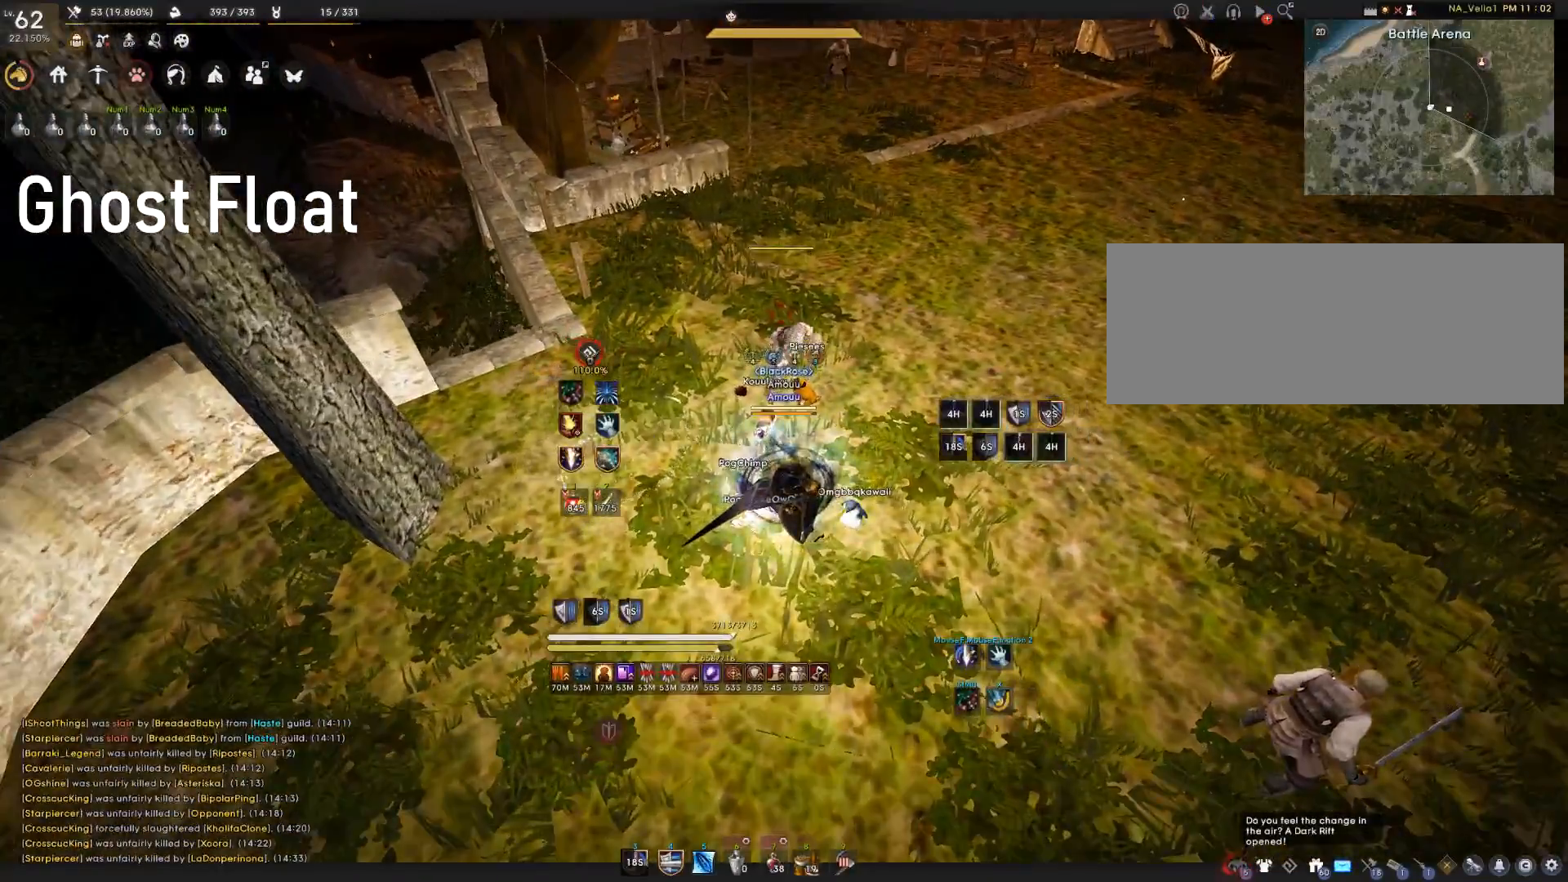
{"keys": [], "mouse": [], "events": []}
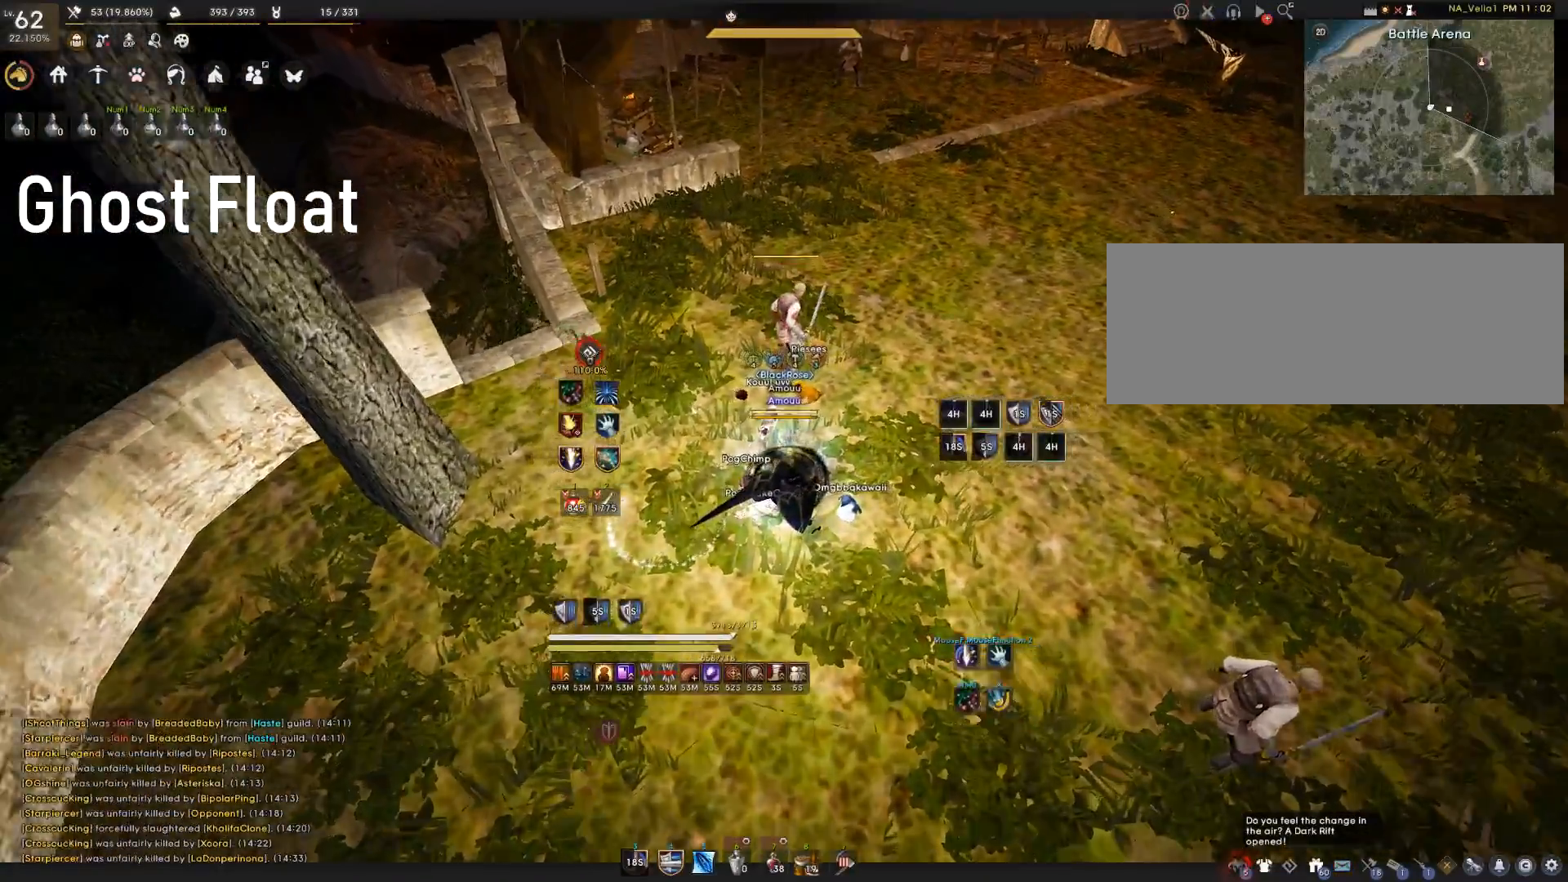
{"keys": [], "mouse": [], "events": []}
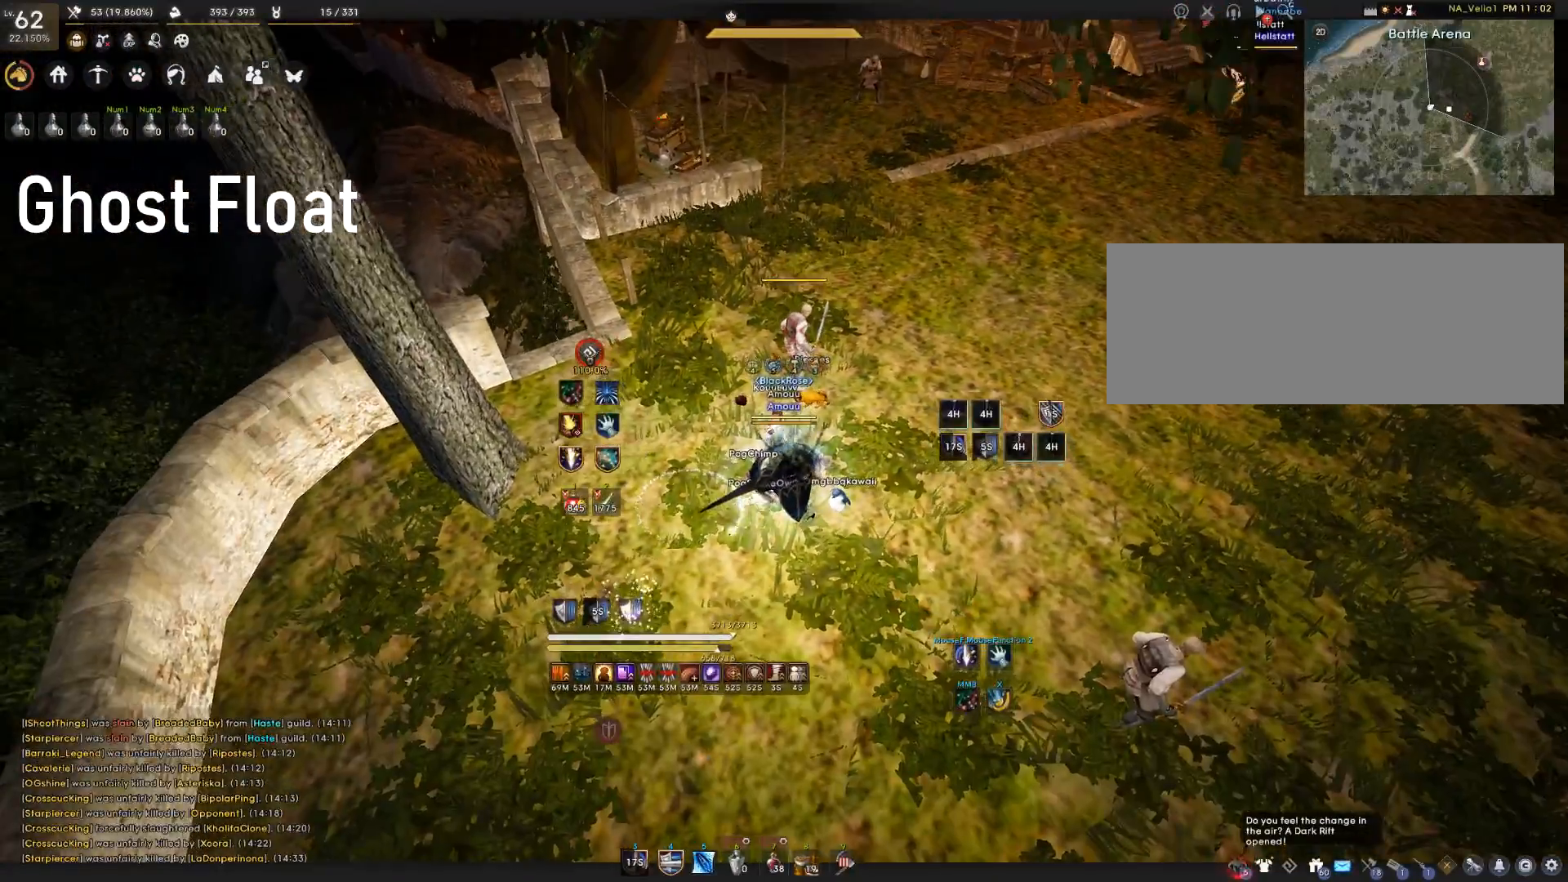
{"keys": [], "mouse": [], "events": []}
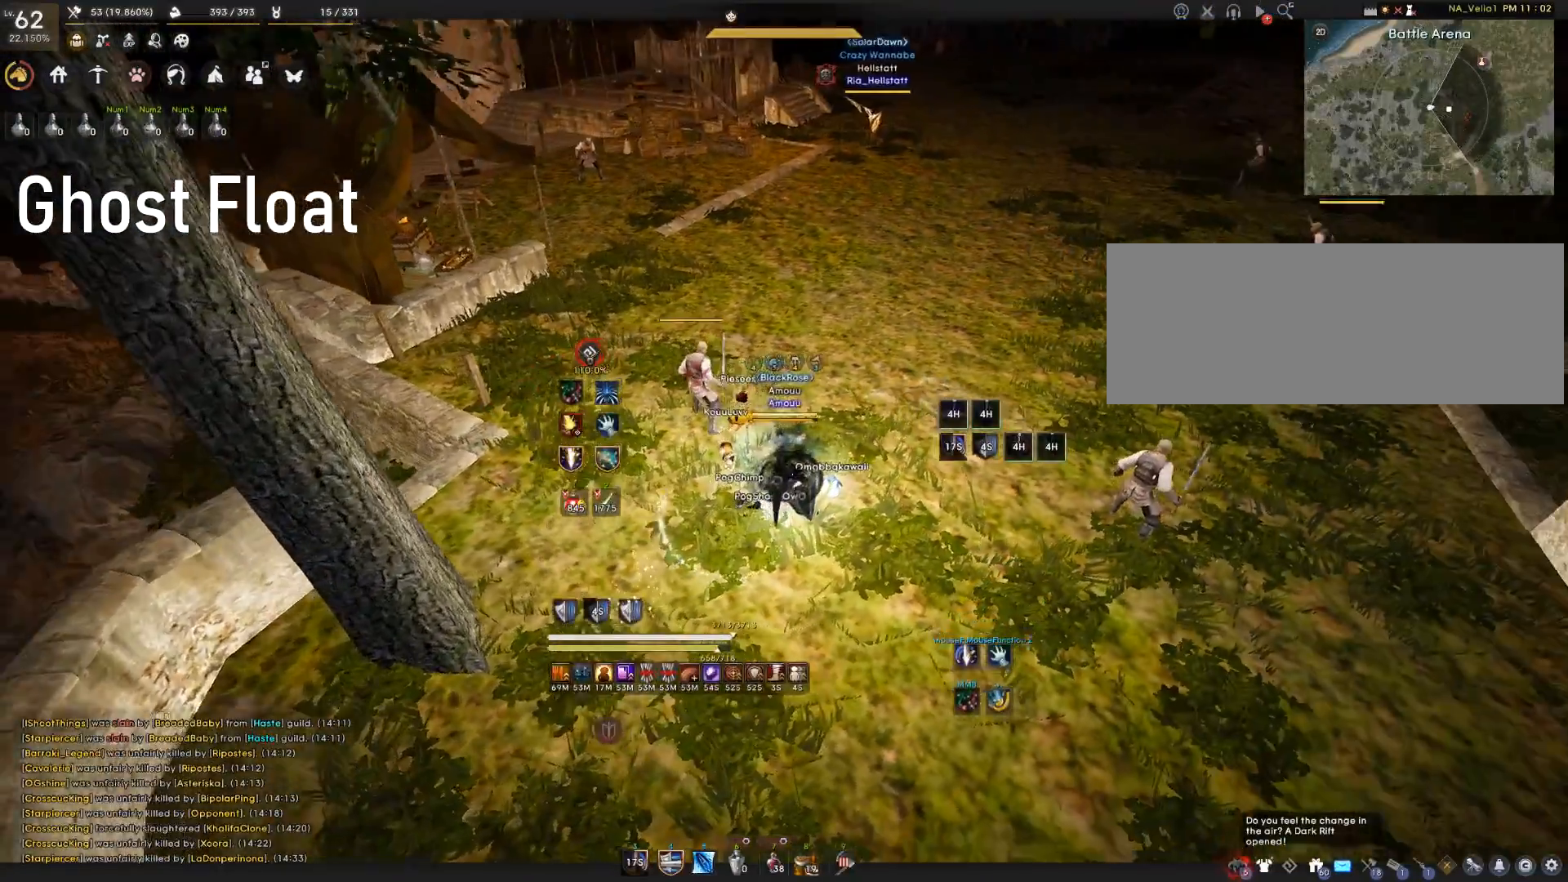
{"keys": ["shift", "w"], "mouse": [], "events": [[400, "w", "down"], [467, "shift", "down"]]}
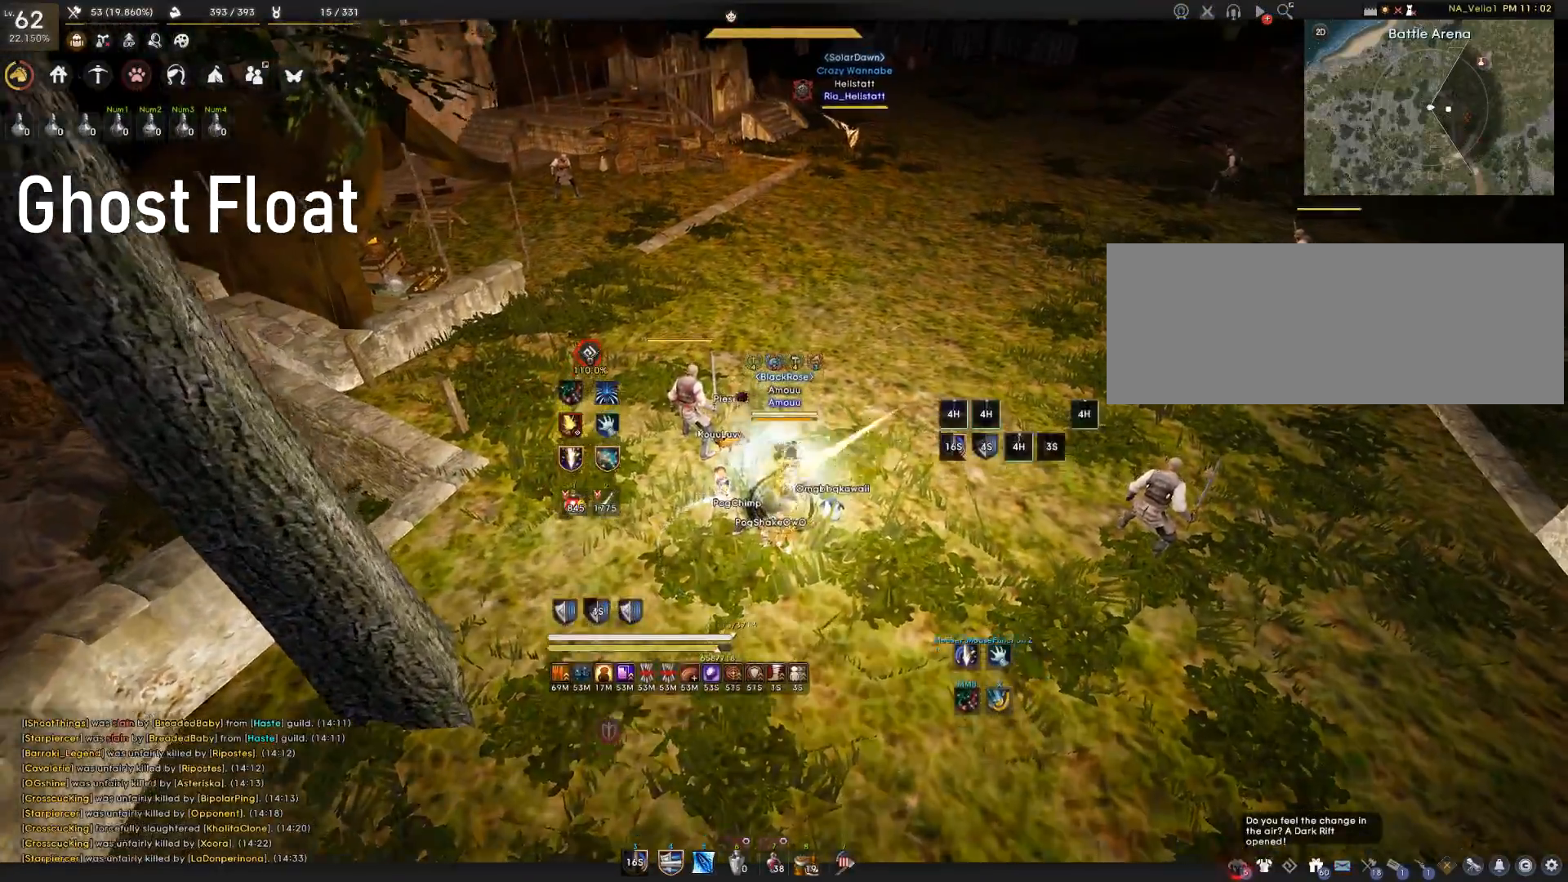
{"keys": ["a"], "mouse": [], "events": [[134, "shift", "up"], [134, "w", "up"], [401, "a", "down"]]}
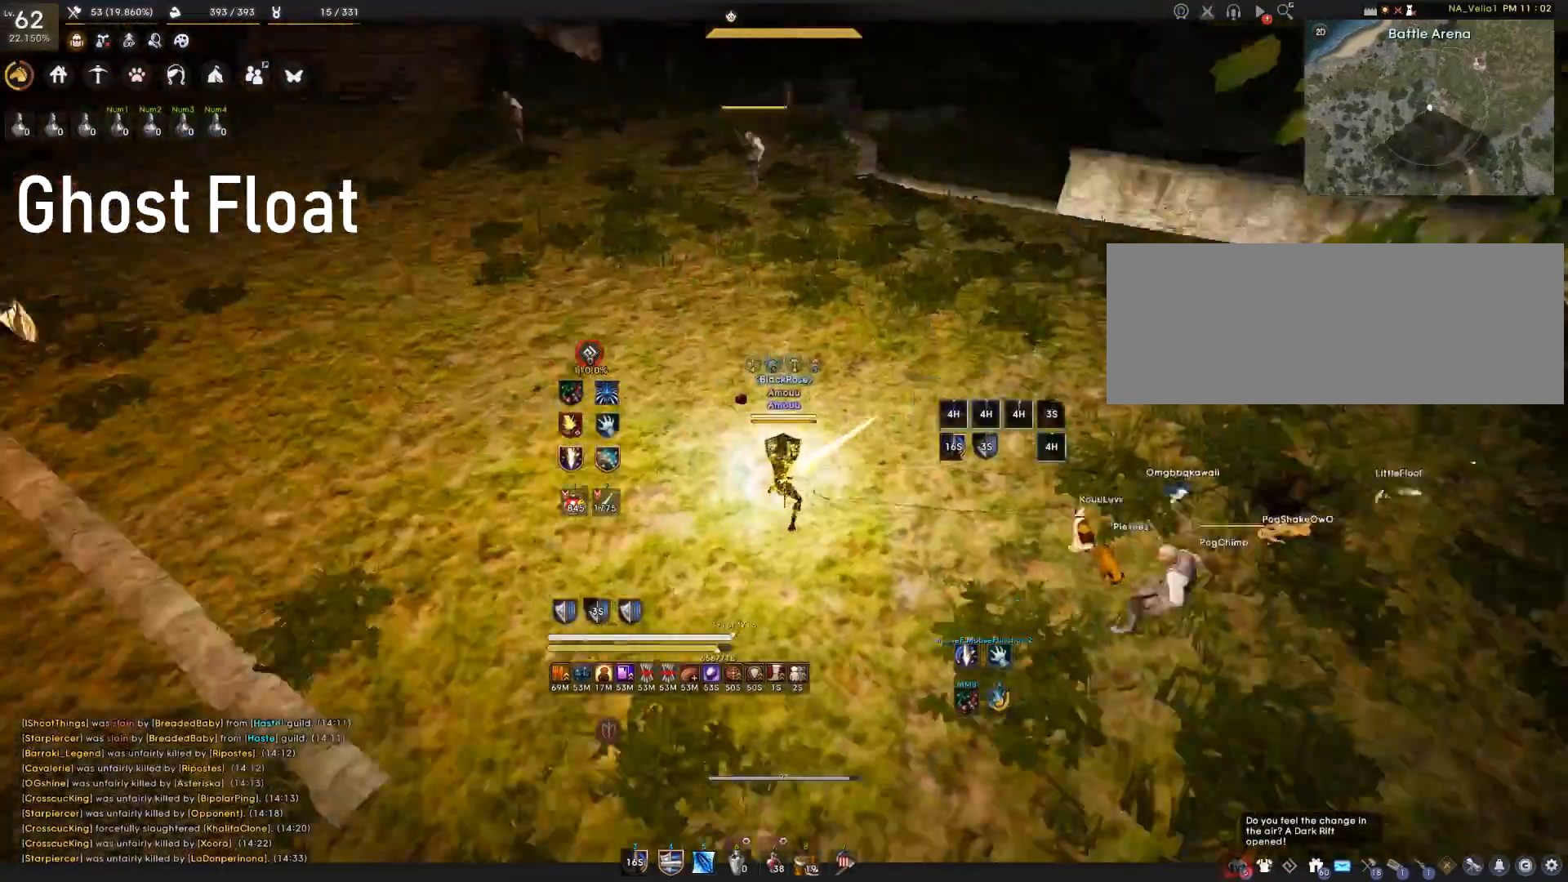
{"keys": ["s"], "mouse": [], "events": [[183, "s", "down"], [267, "a", "up"]]}
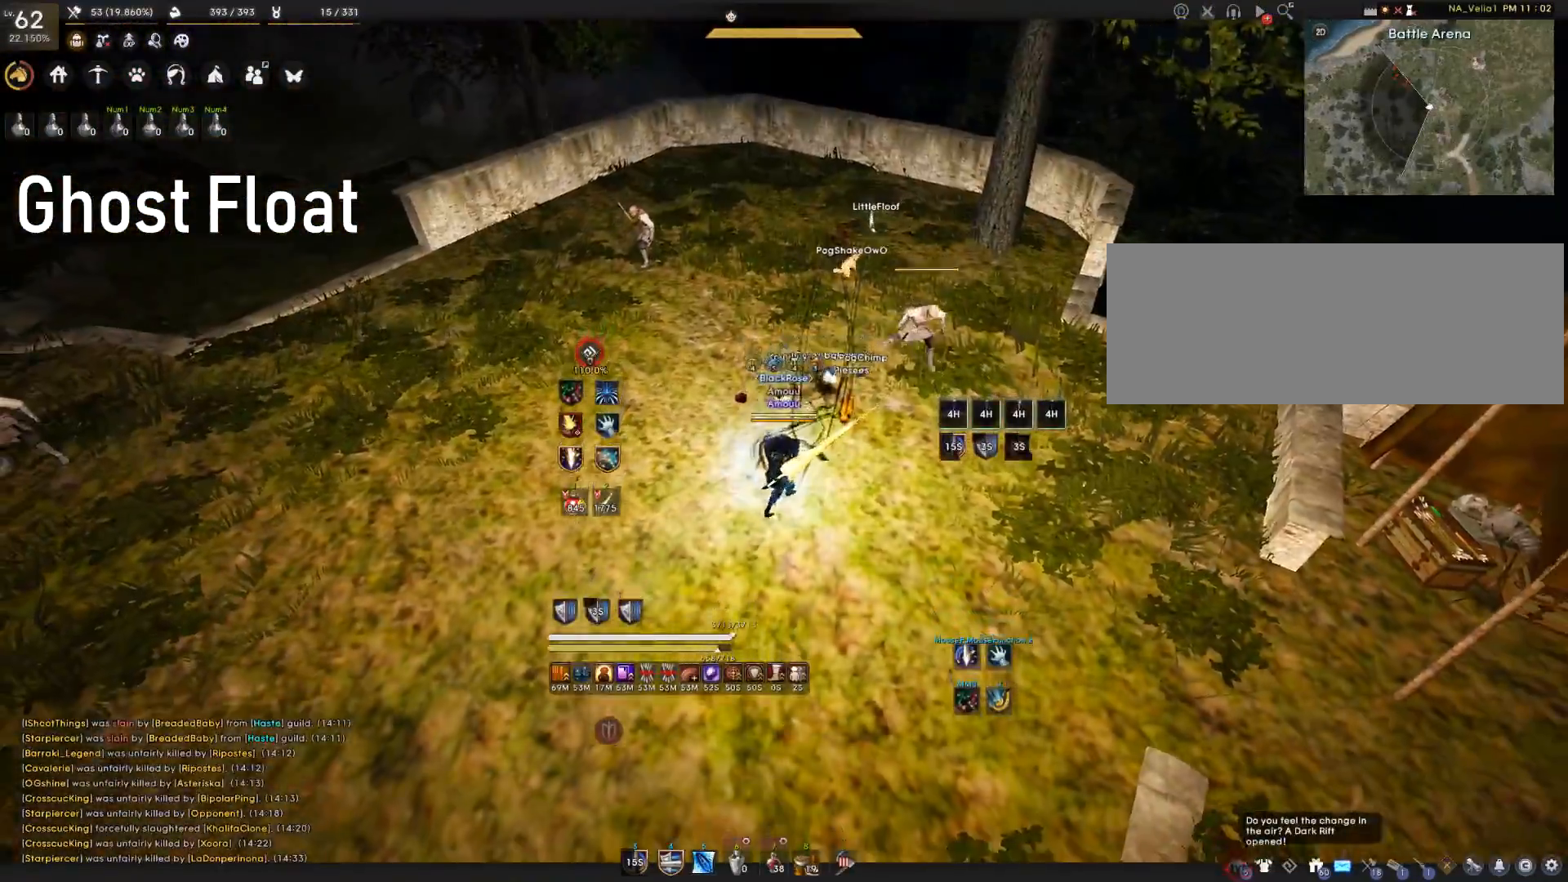
{"keys": ["s"], "mouse": [], "events": []}
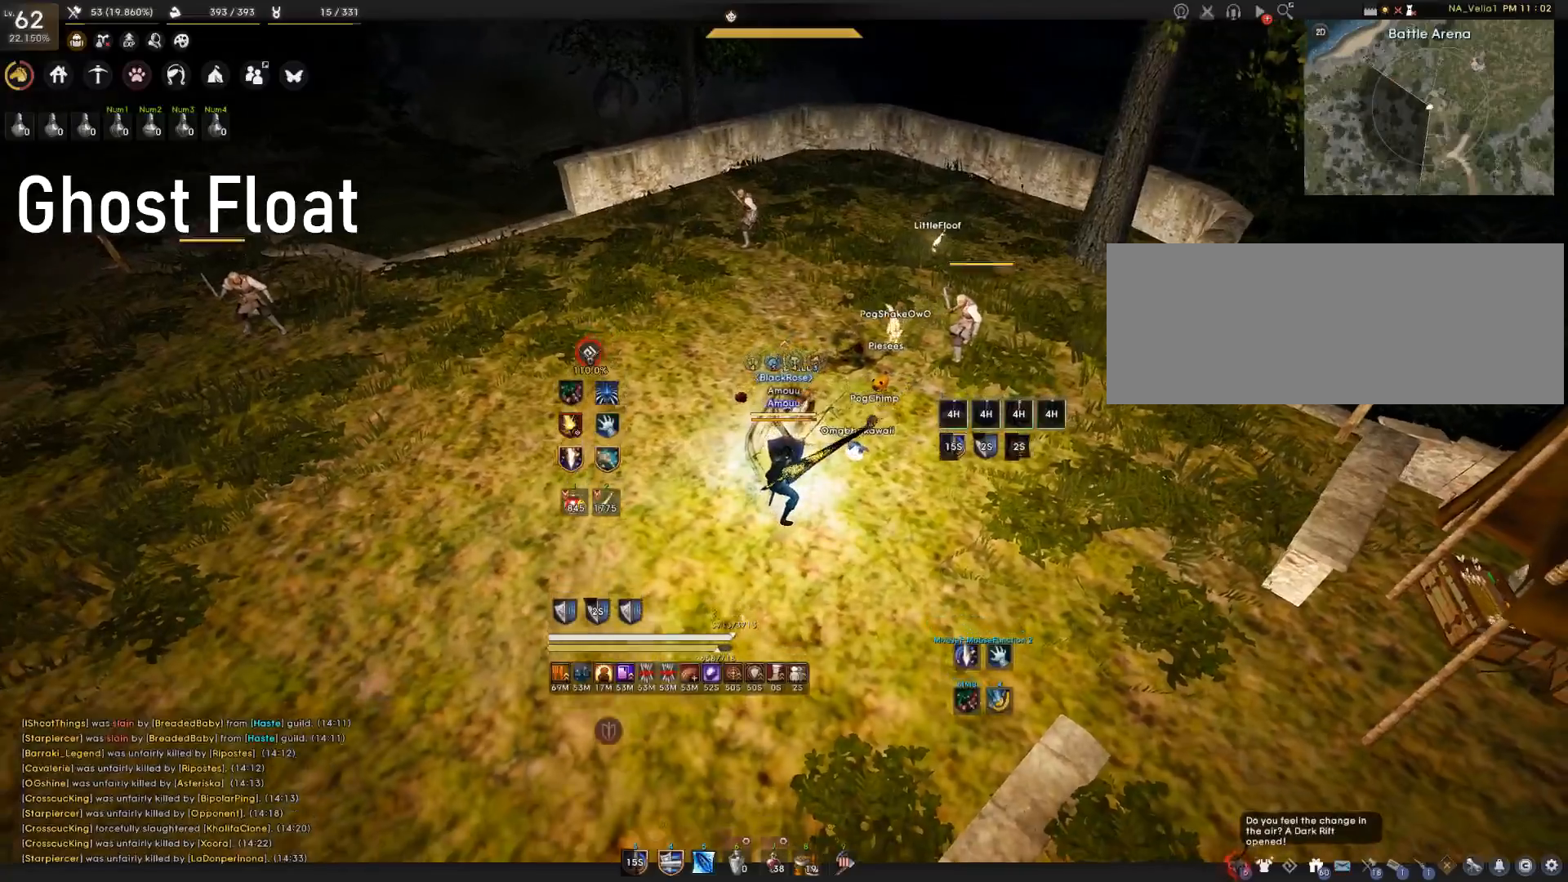
{"keys": ["a"], "mouse": [], "events": [[50, "s", "up"], [166, "a", "down"]]}
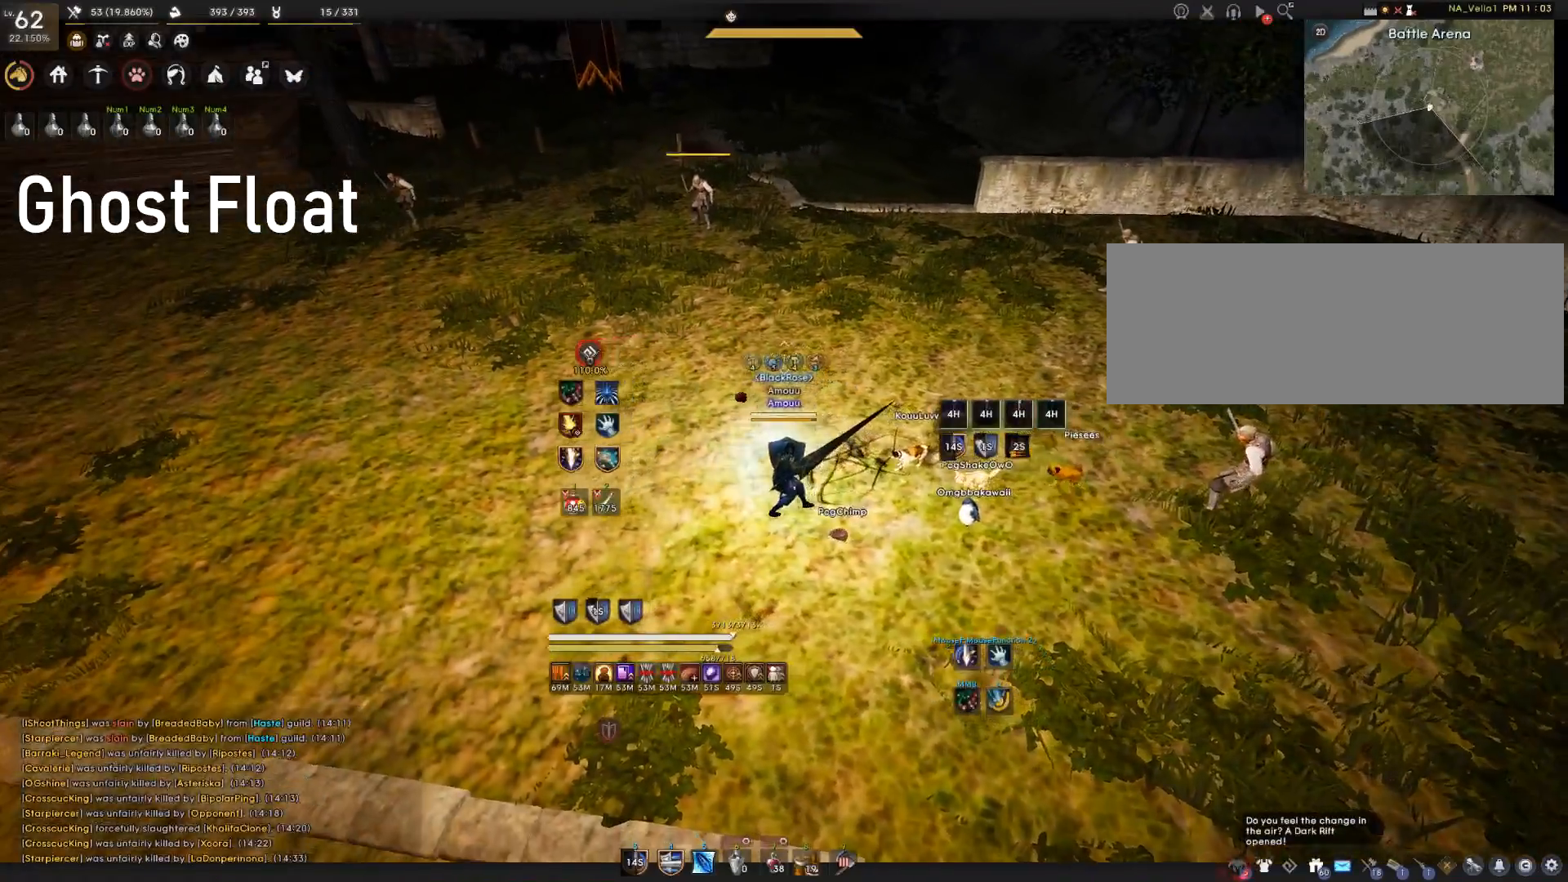
{"keys": ["a", "w"], "mouse": [], "events": [[367, "w", "down"]]}
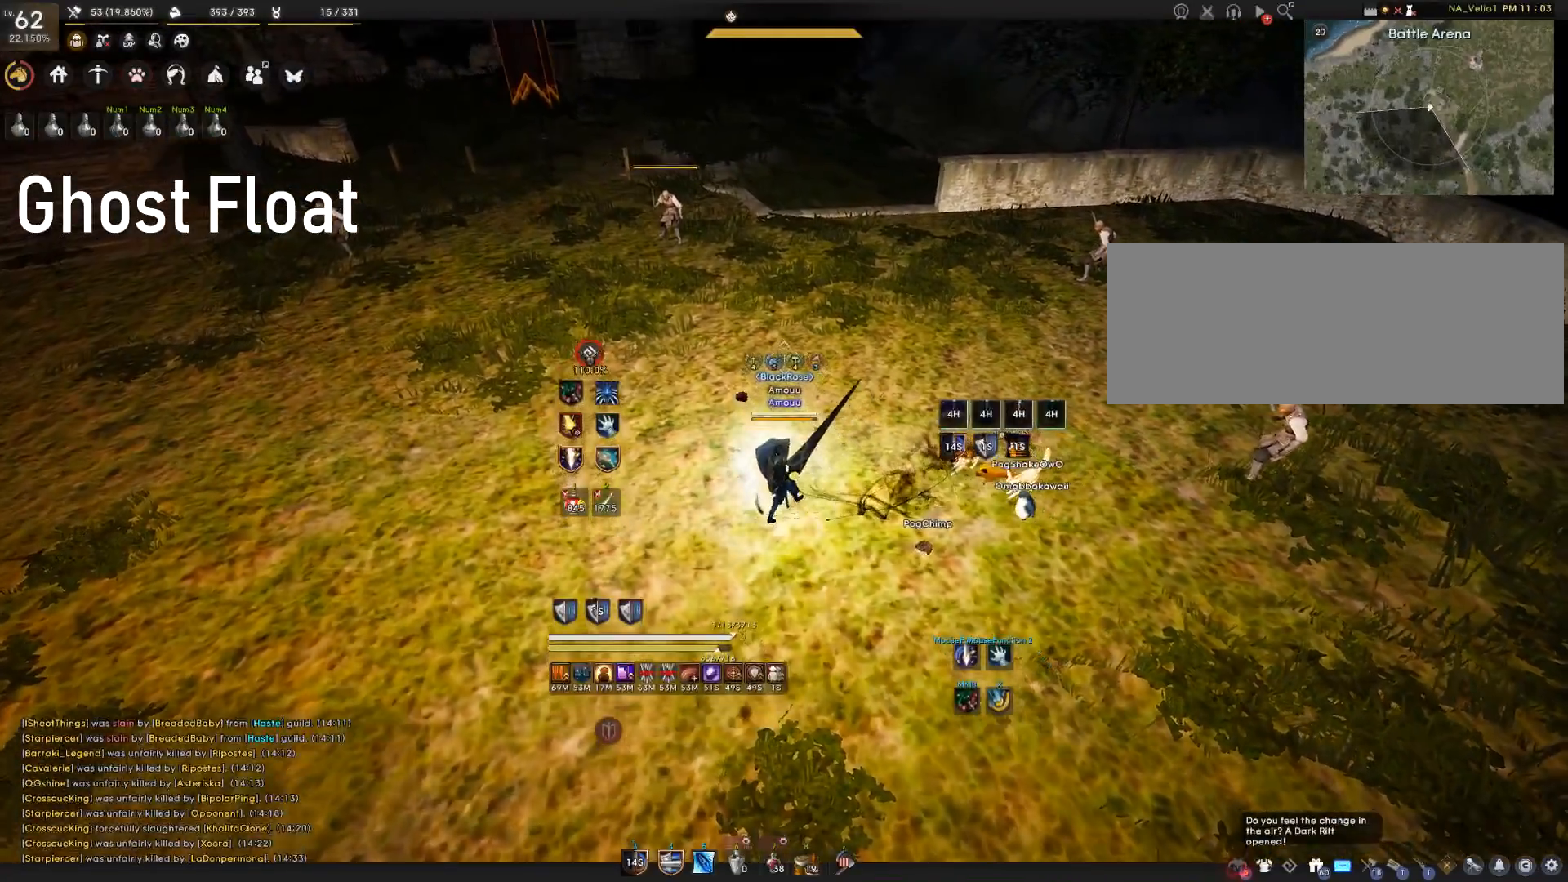
{"keys": ["a"], "mouse": [], "events": [[166, "w", "up"]]}
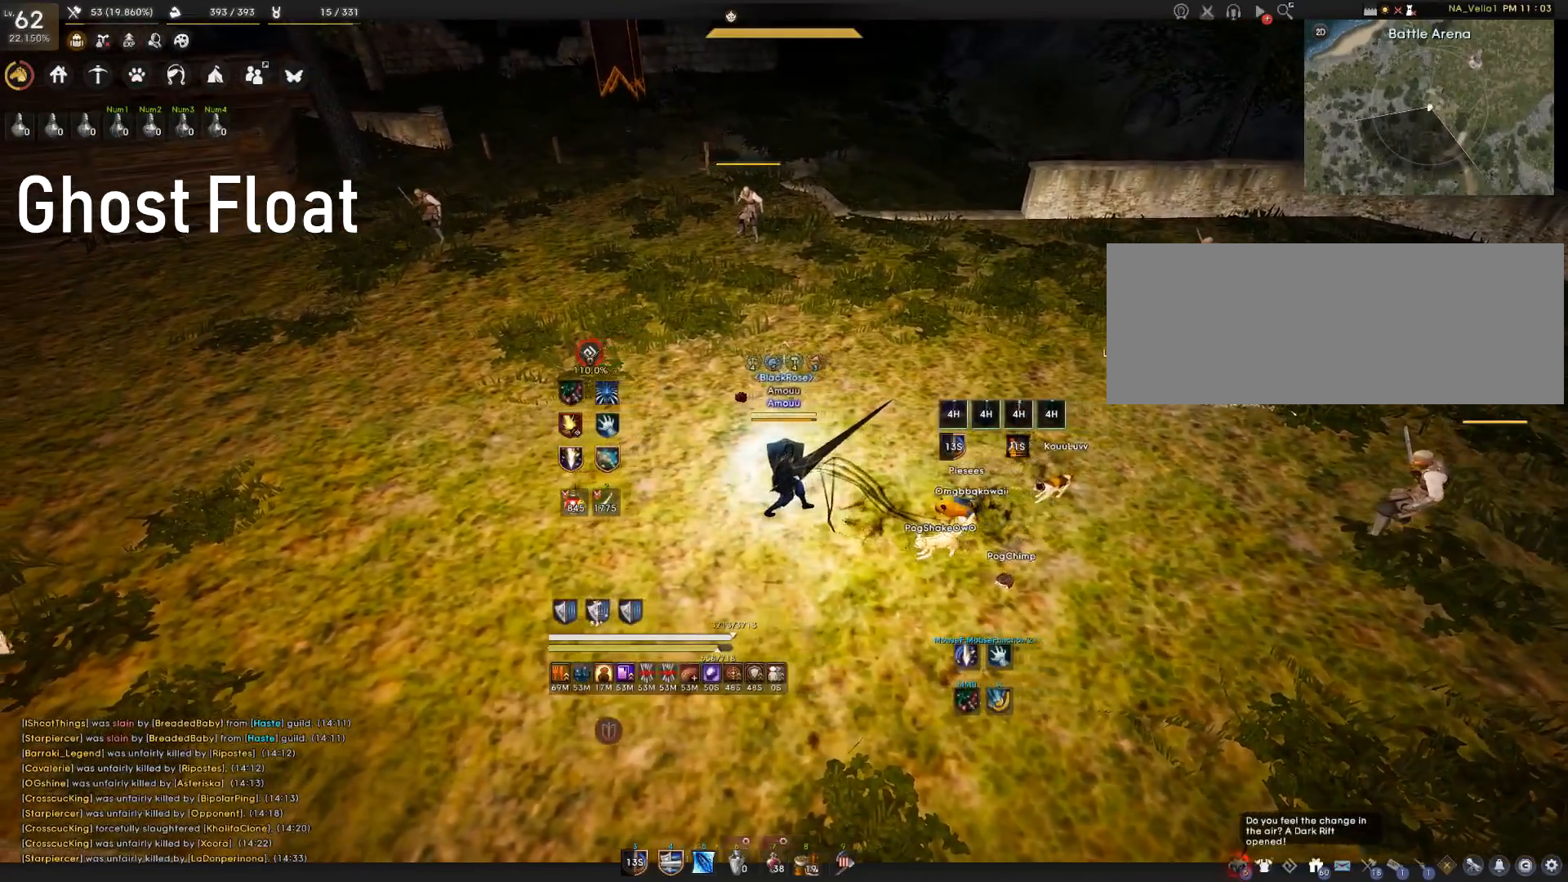
{"keys": ["w"], "mouse": [], "events": [[250, "a", "up"], [250, "w", "down"]]}
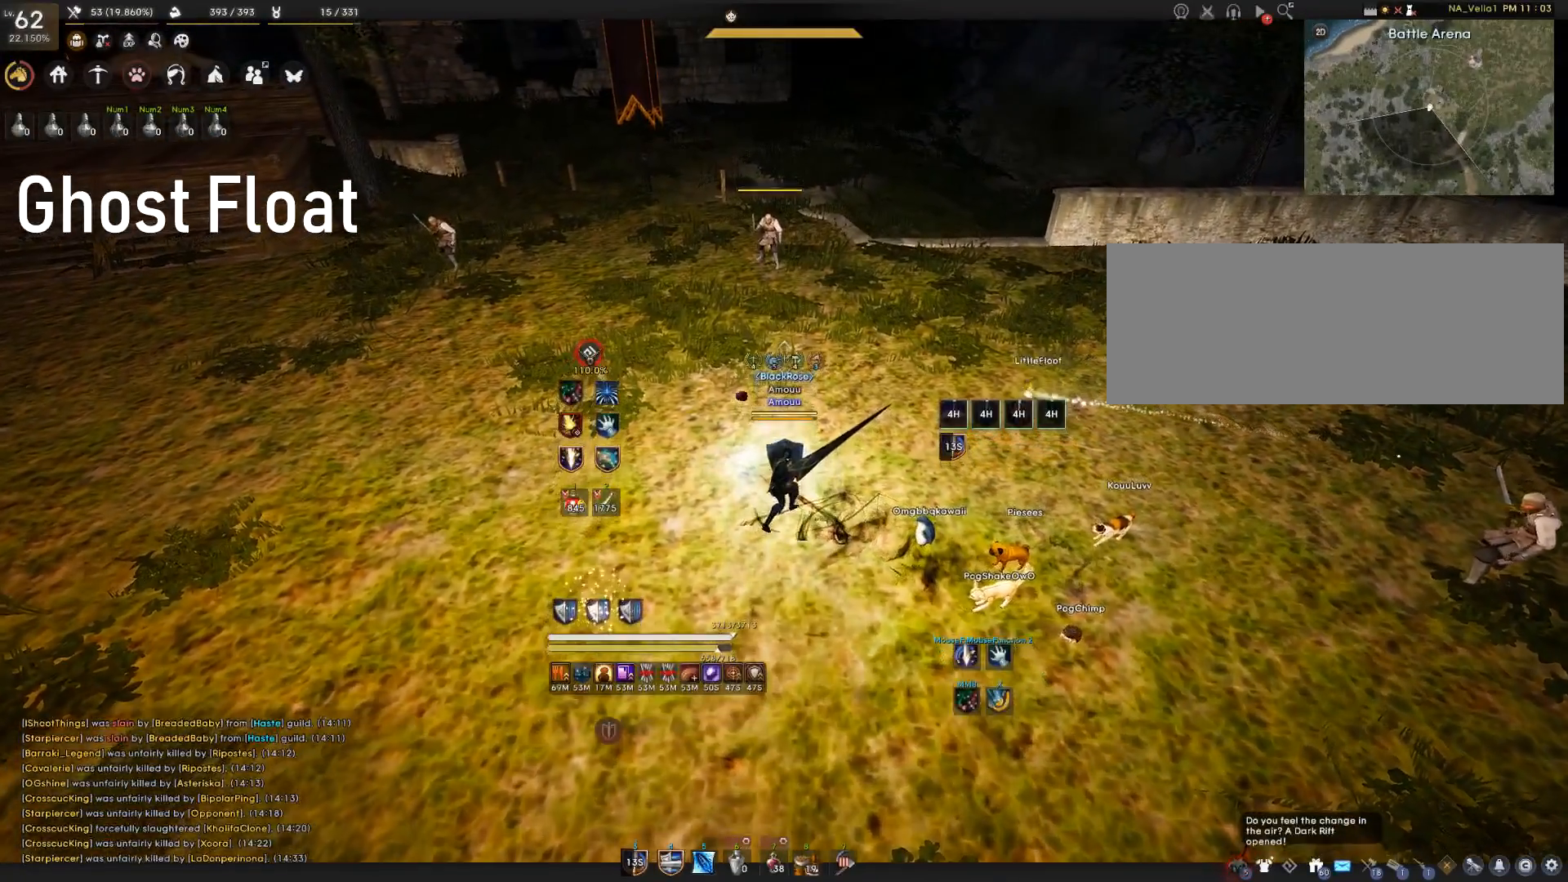
{"keys": [], "mouse": [], "events": [[50, "w", "up"]]}
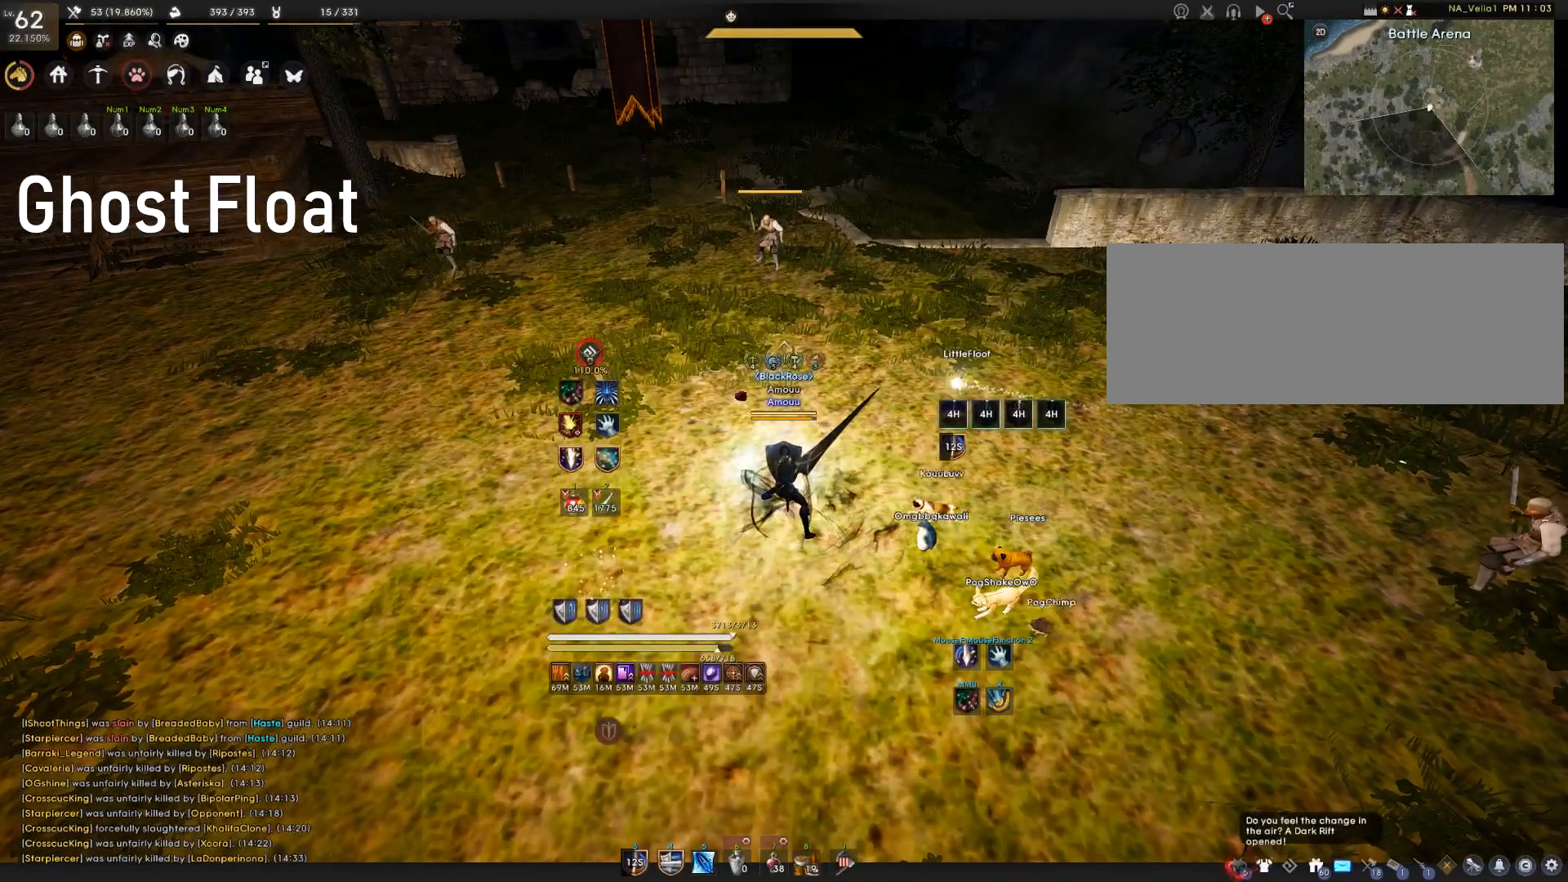
{"keys": [], "mouse": [], "events": []}
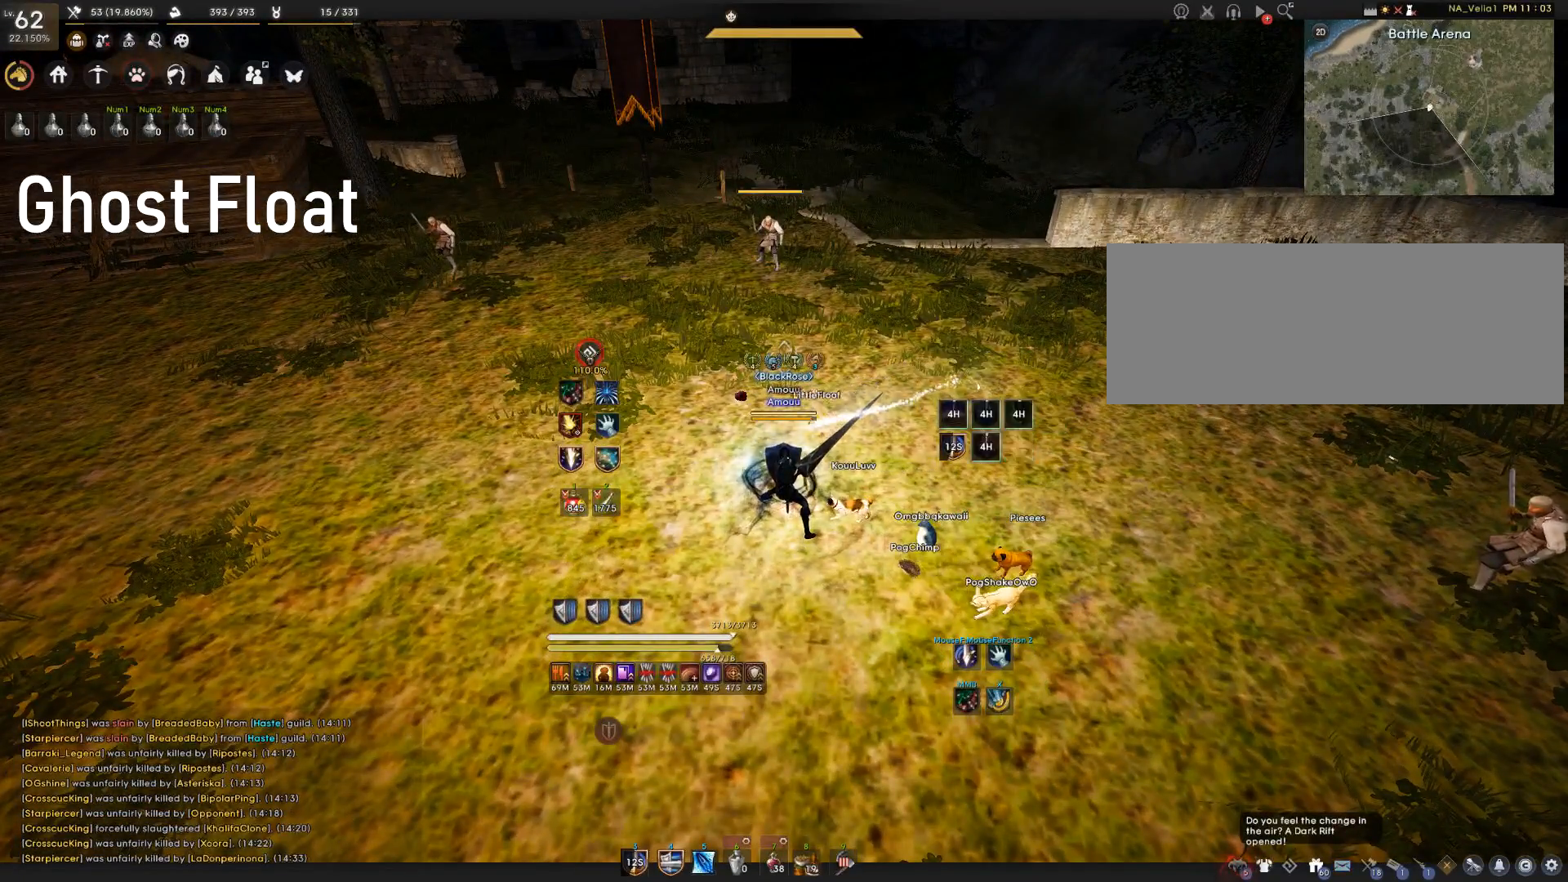
{"keys": [], "mouse": [], "events": []}
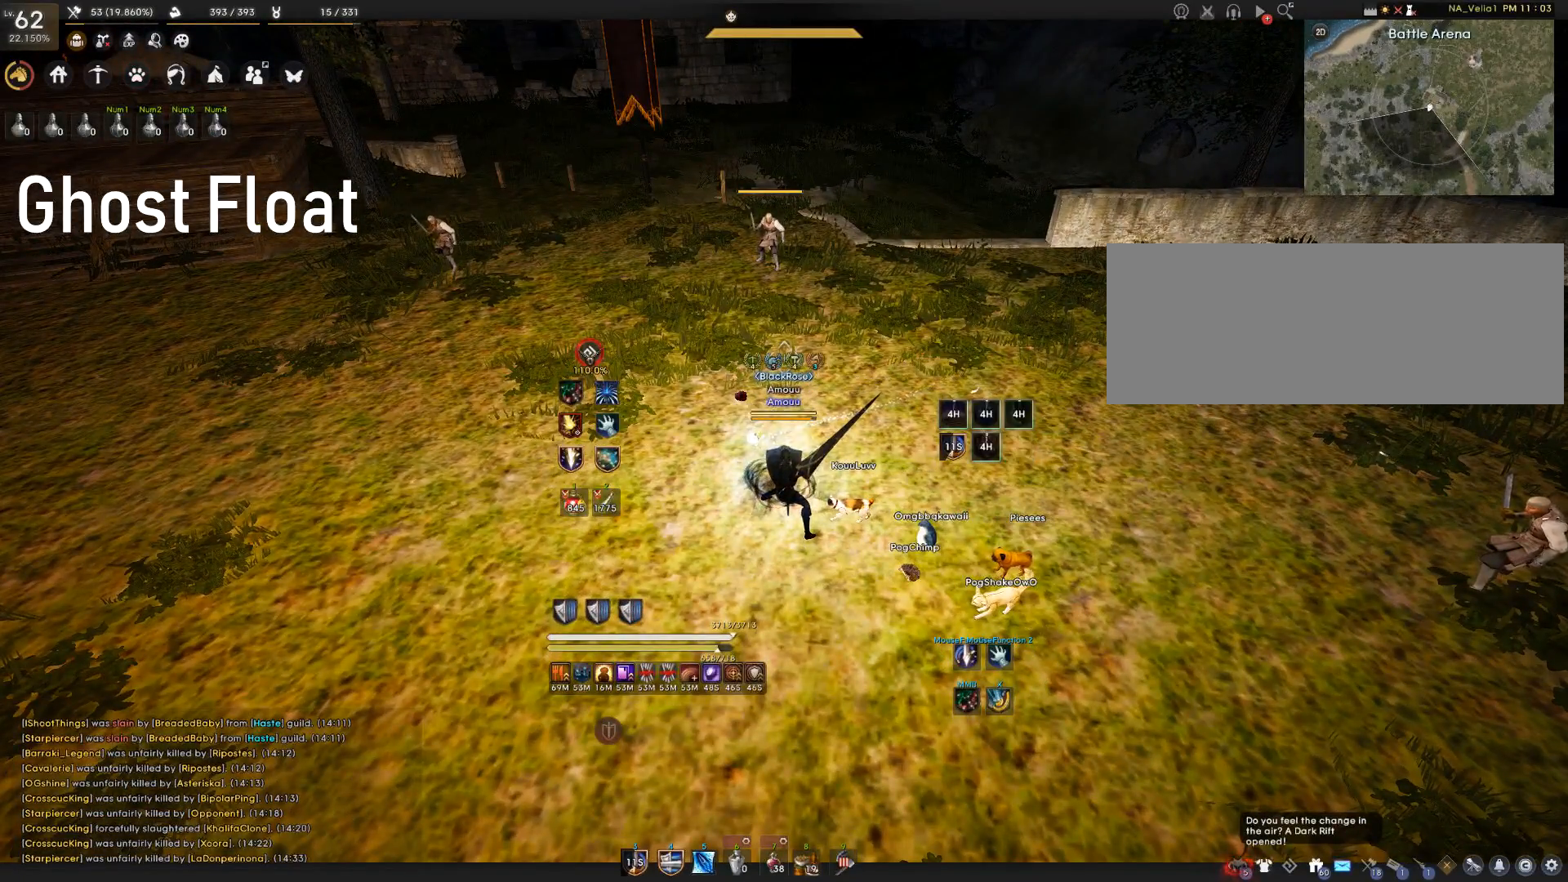
{"keys": [], "mouse": [], "events": []}
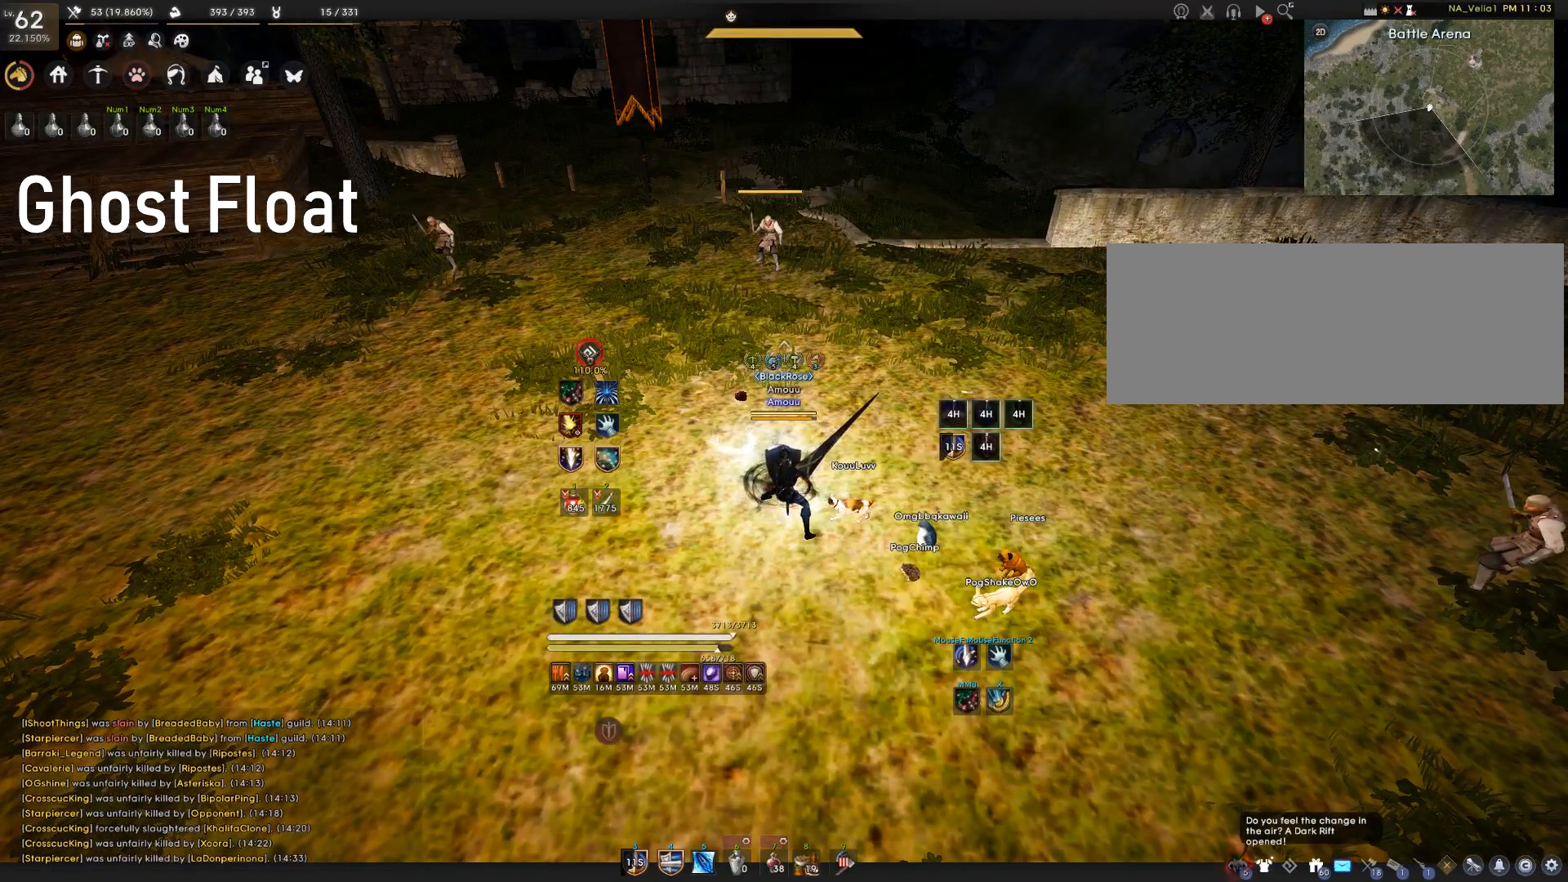
{"keys": [], "mouse": [], "events": []}
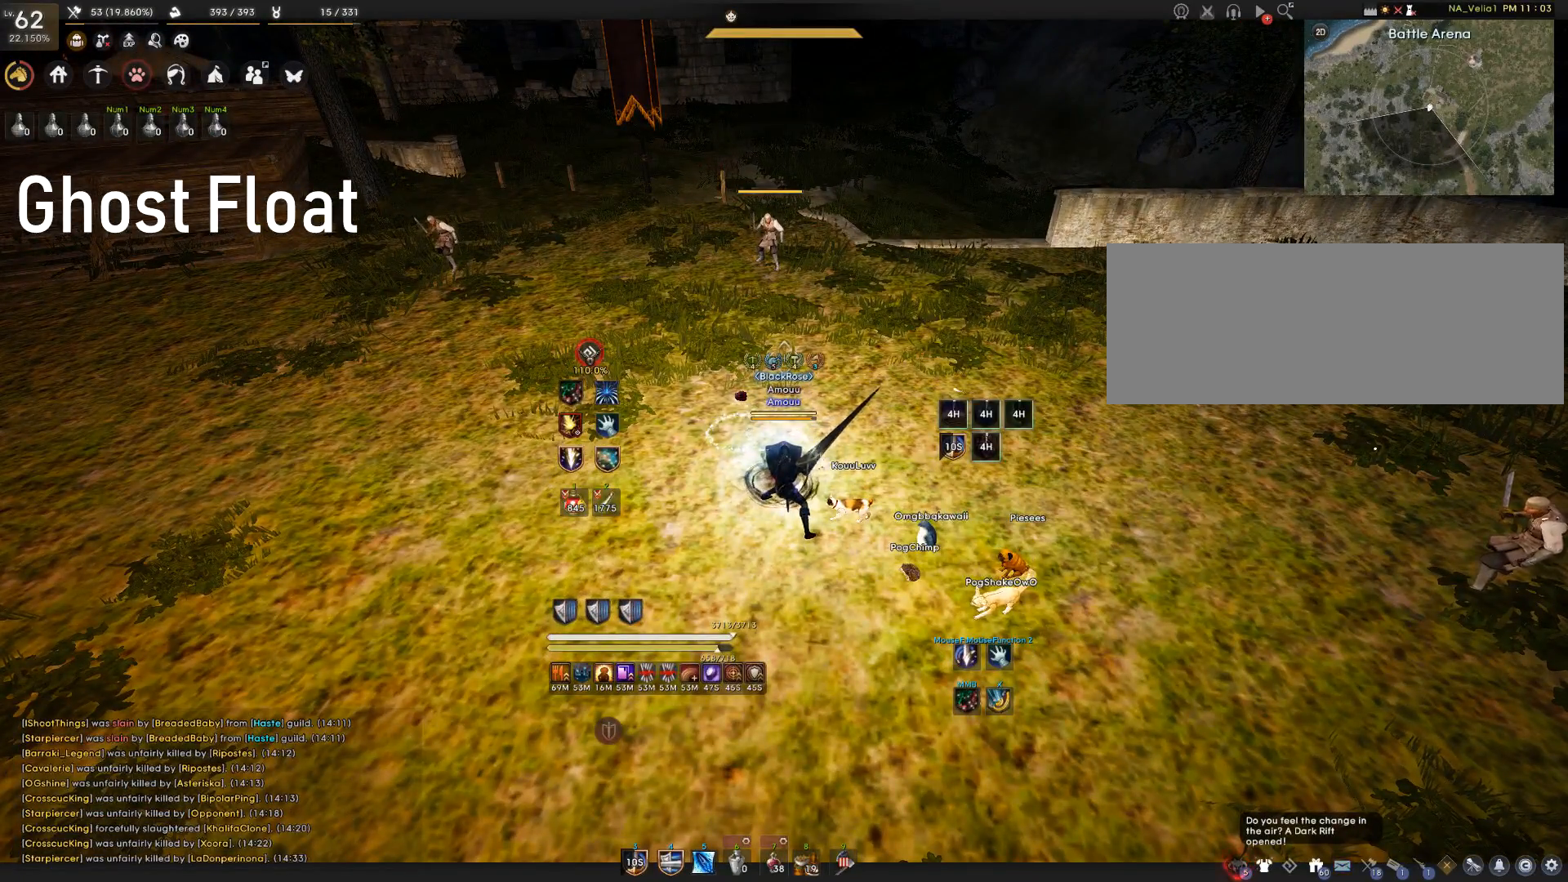
{"keys": [], "mouse": [], "events": []}
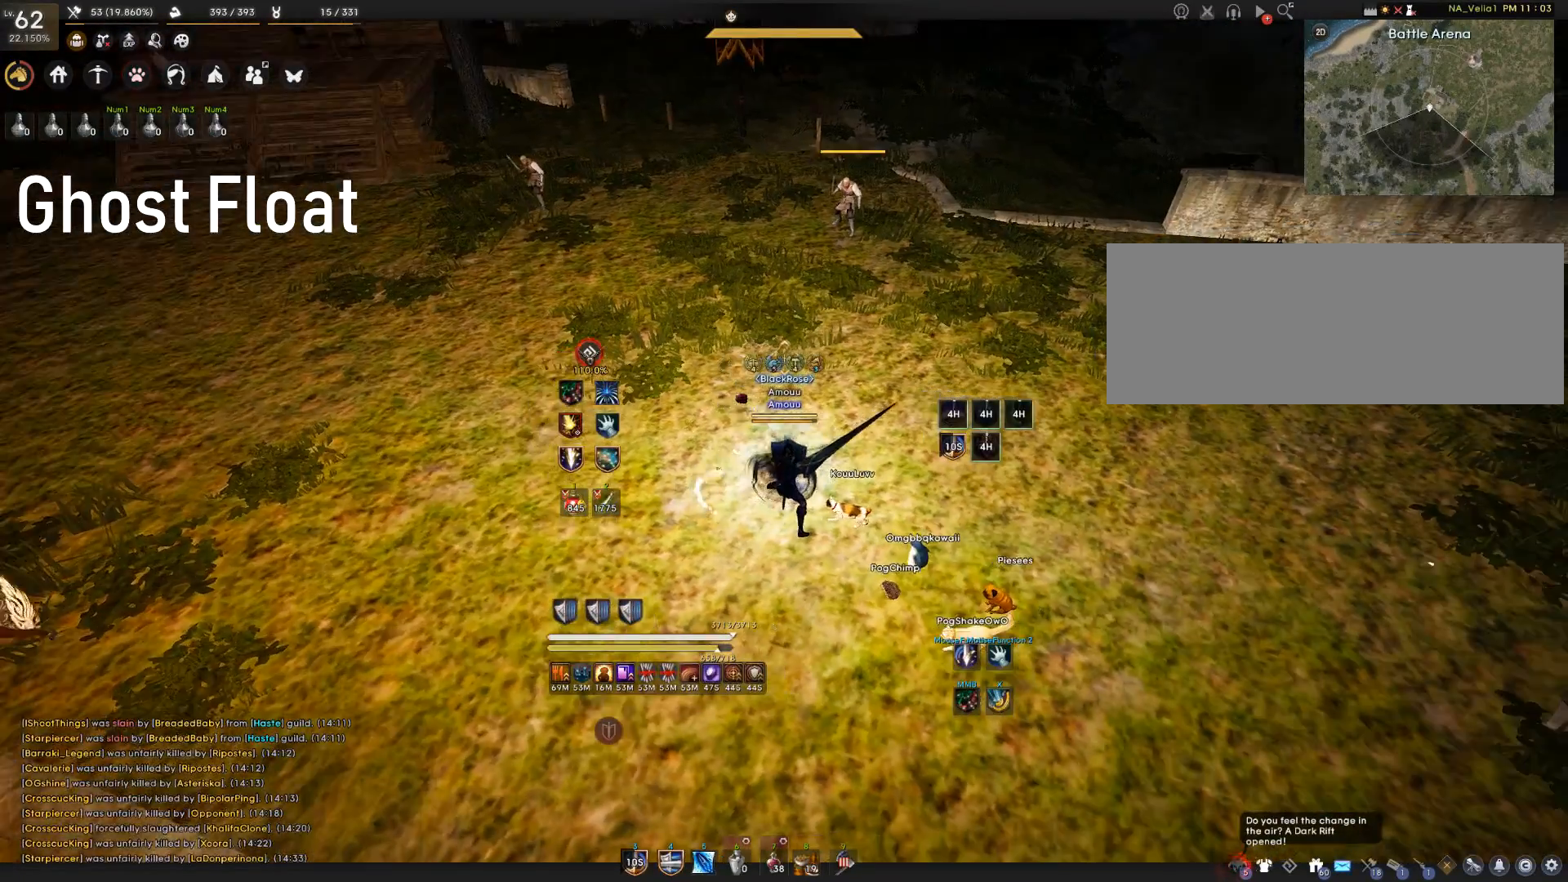
{"keys": [], "mouse": [], "events": []}
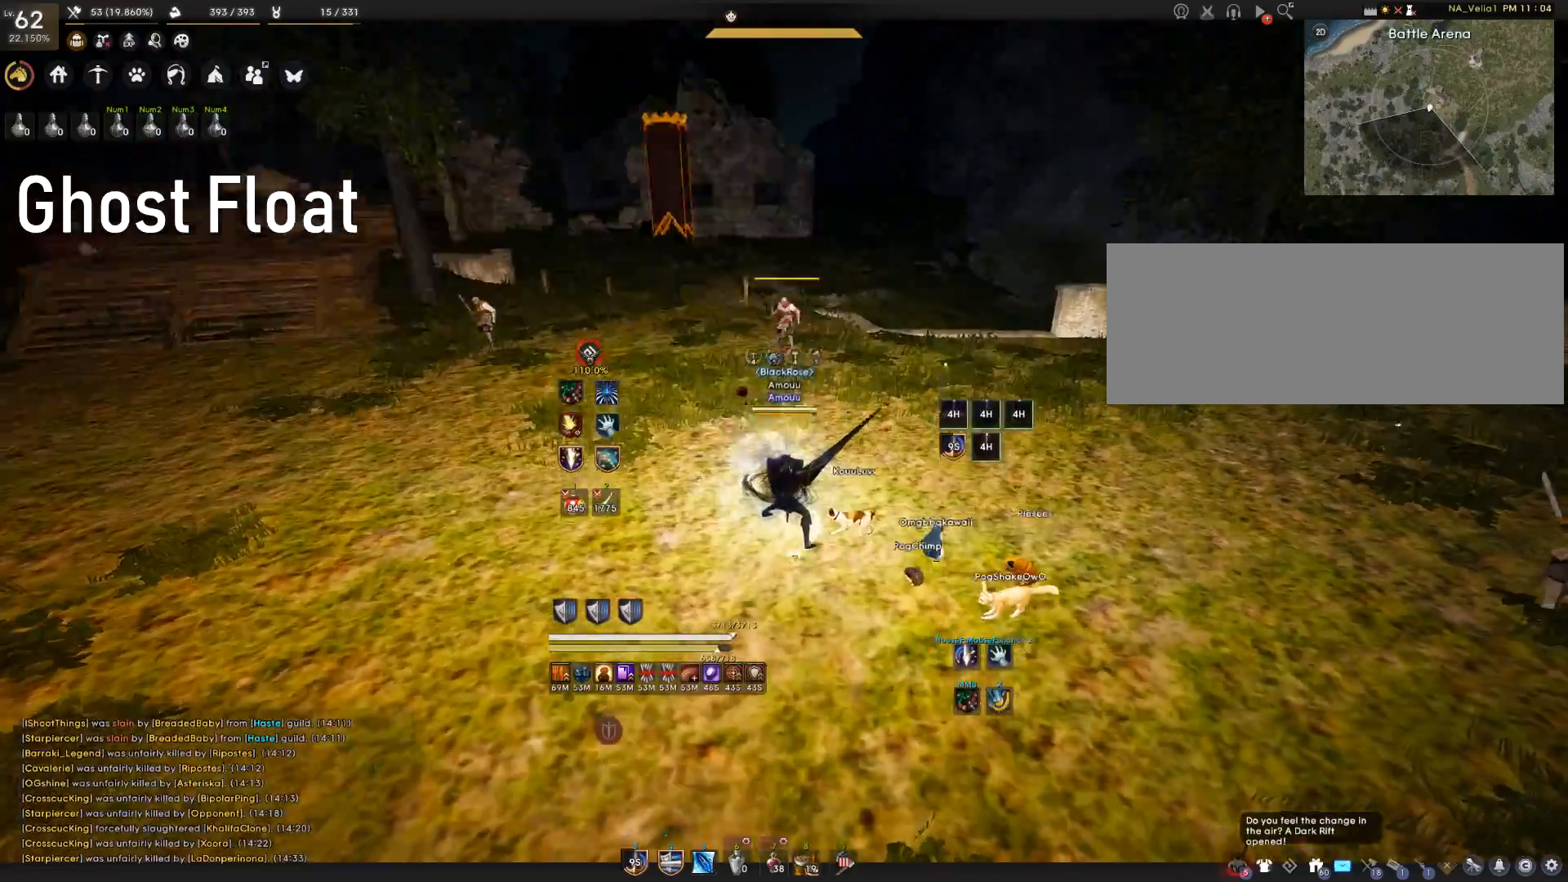
{"keys": ["w"], "mouse": [], "events": [[384, "w", "down"]]}
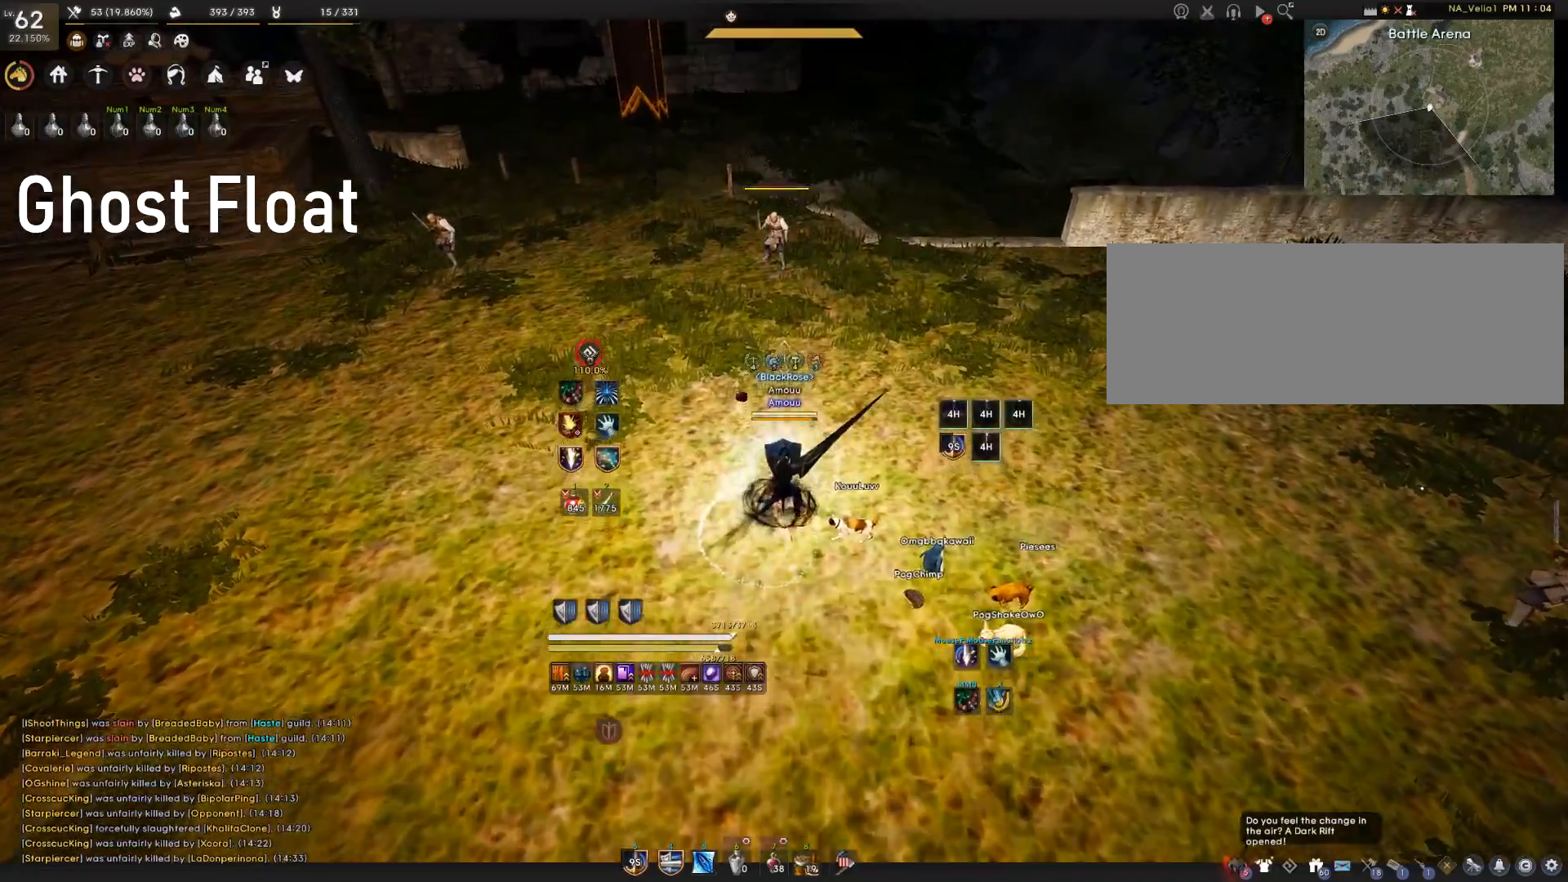
{"keys": [], "mouse": [], "events": [[317, "w", "up"]]}